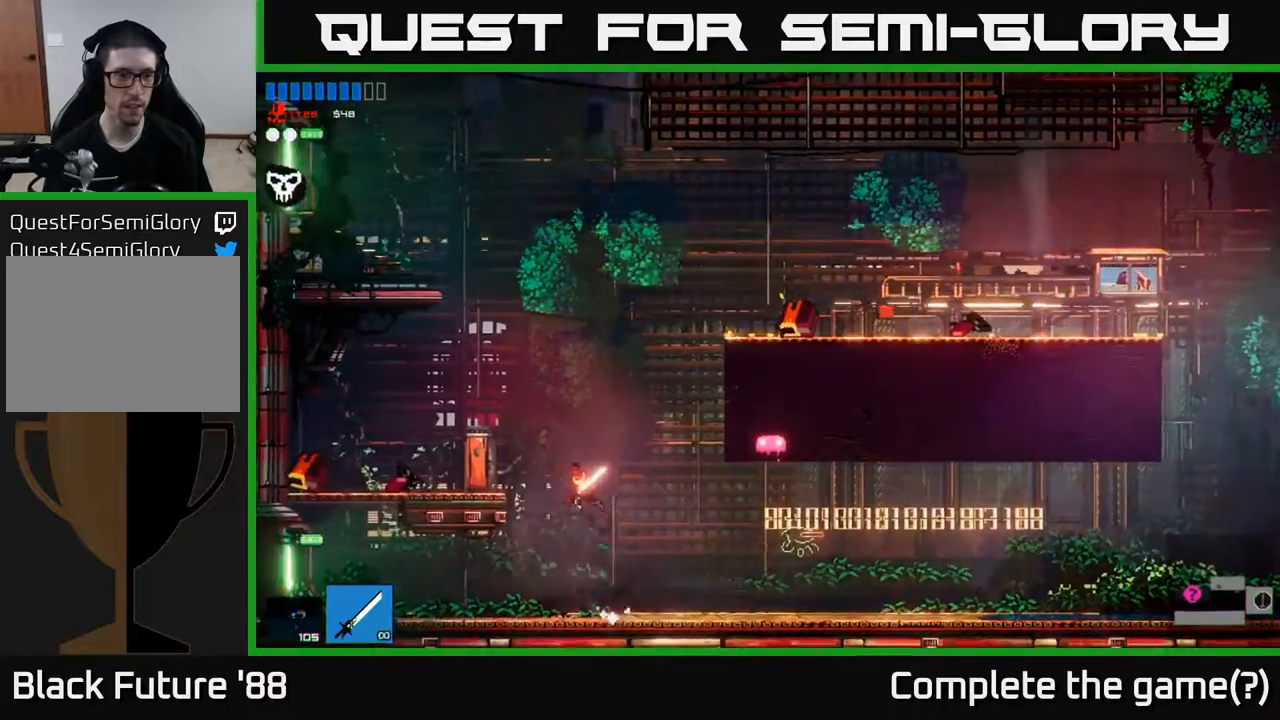
Gameplay with a controller (Xbox layout); each line is a JSON object with the inputs held at the frame after it. "events" lists button and stick changes between this image and that frame as [ms after this image, input, new state], when the widget could be followed in between.
{"buttons": [], "left_stick": "left", "right_stick": "center", "events": []}
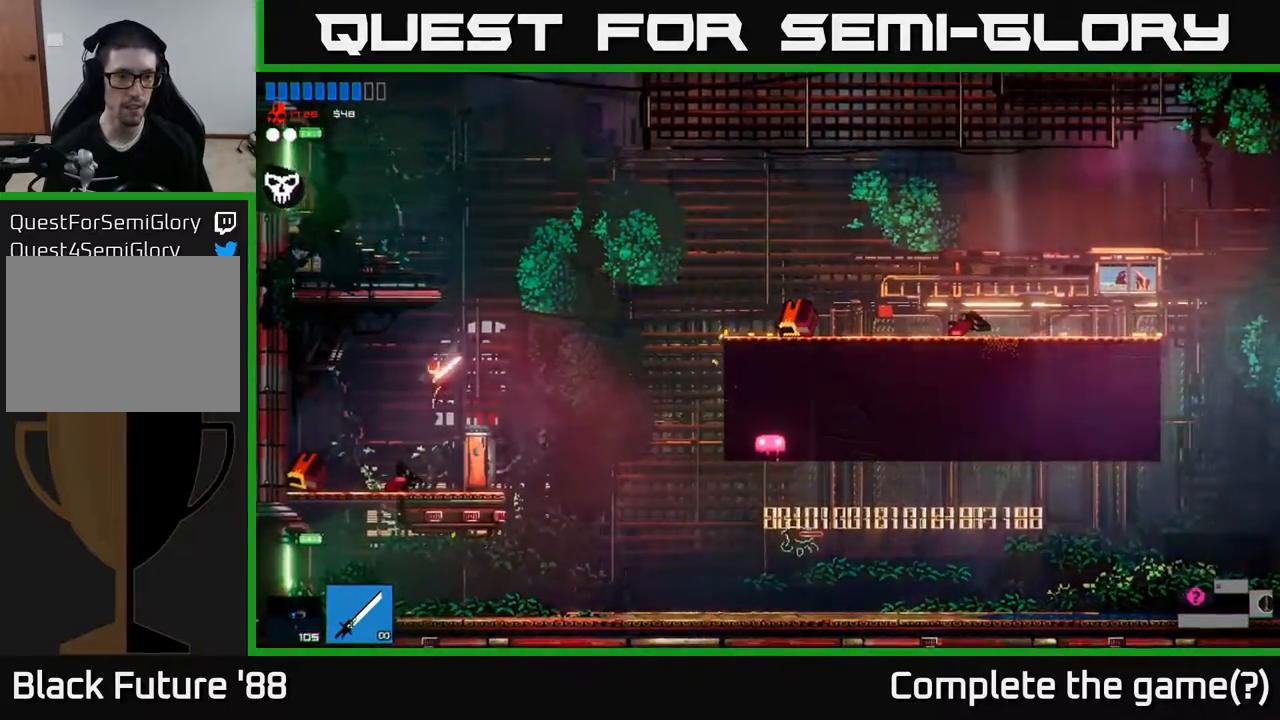
{"buttons": [], "left_stick": "right", "right_stick": "center", "events": [[33, "left_stick", "right"]]}
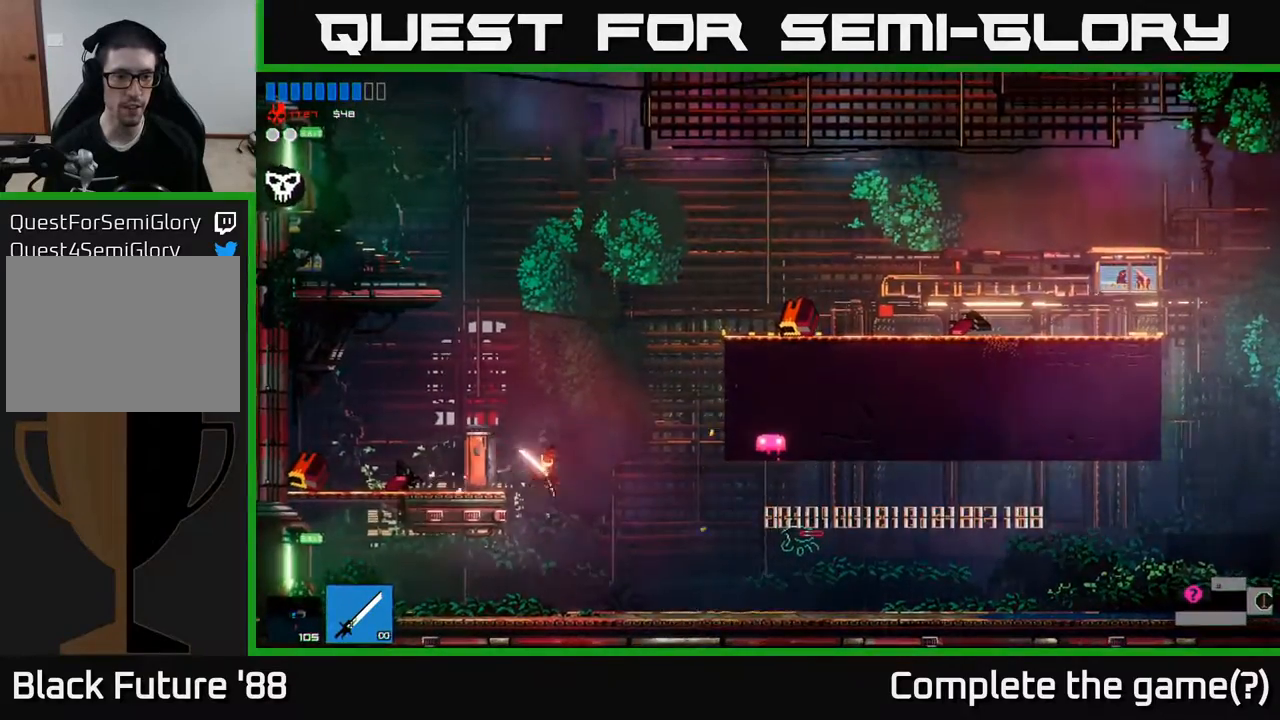
{"buttons": ["R1"], "left_stick": "left", "right_stick": "center", "events": [[67, "left_stick", "center"], [133, "left_stick", "left"], [317, "R1", "down"], [400, "R1", "up"], [450, "R1", "down"]]}
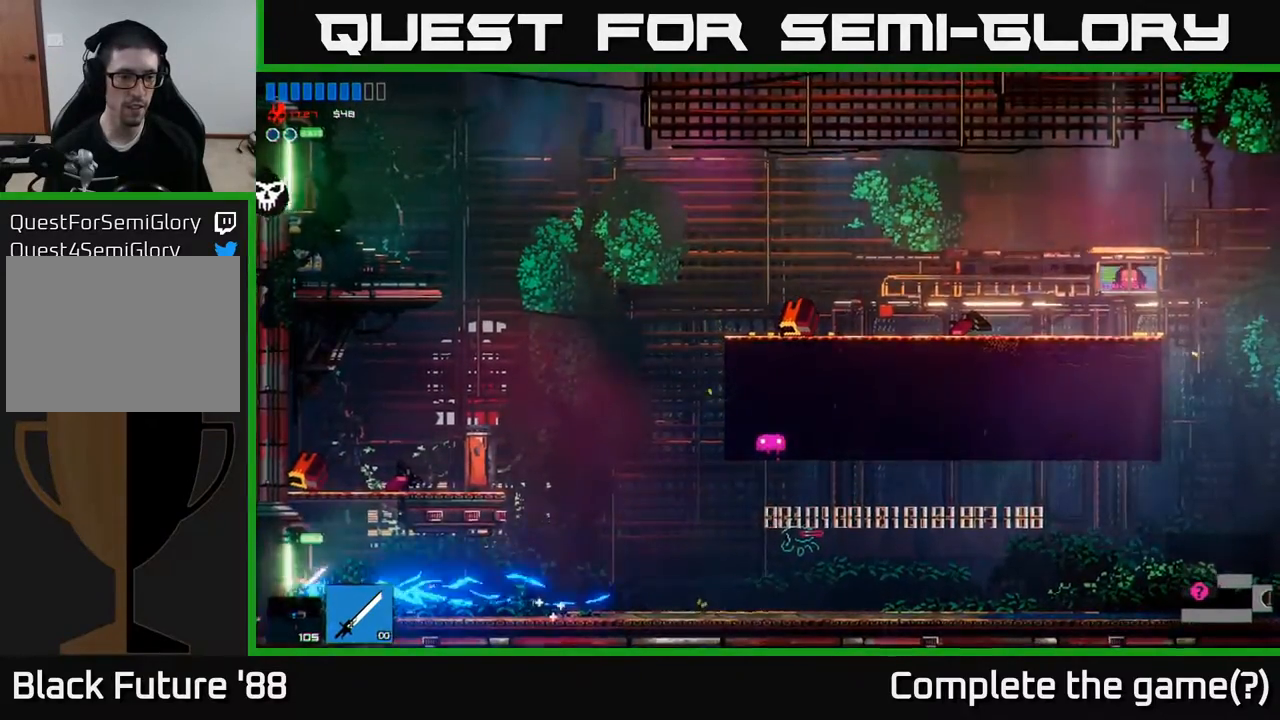
{"buttons": [], "left_stick": "left", "right_stick": "center", "events": [[17, "R1", "up"]]}
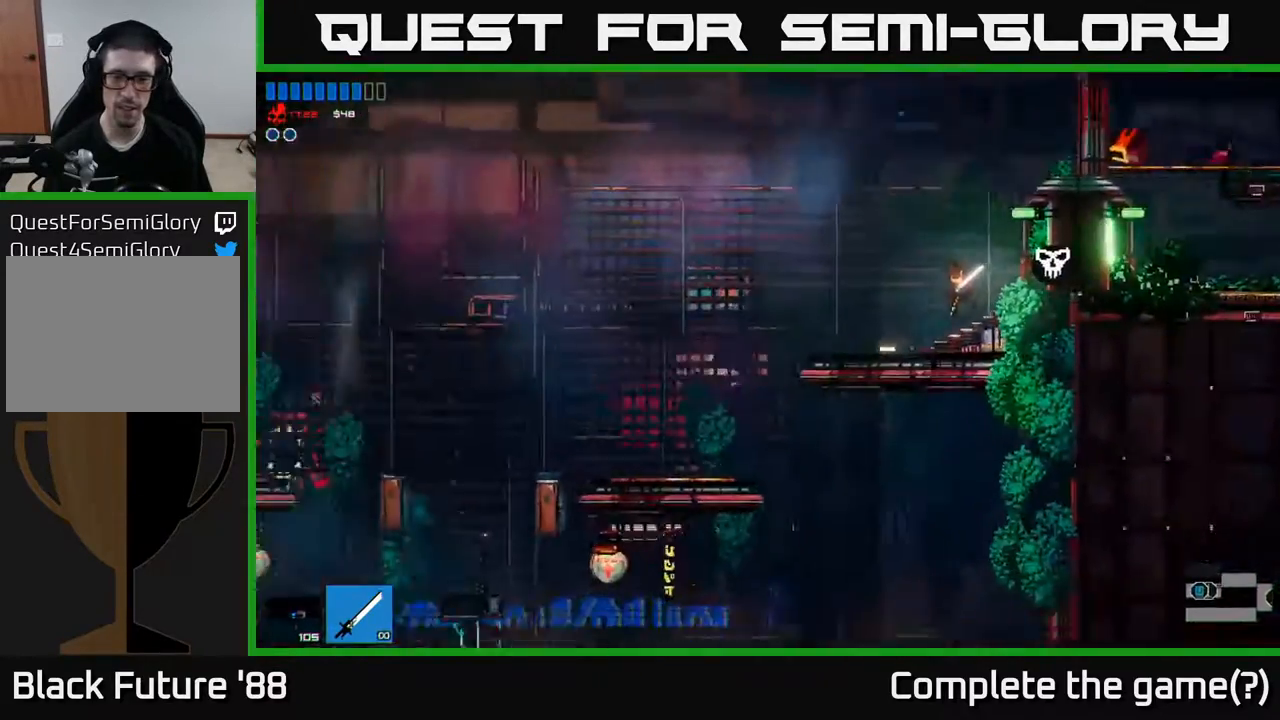
{"buttons": [], "left_stick": "left", "right_stick": "center", "events": []}
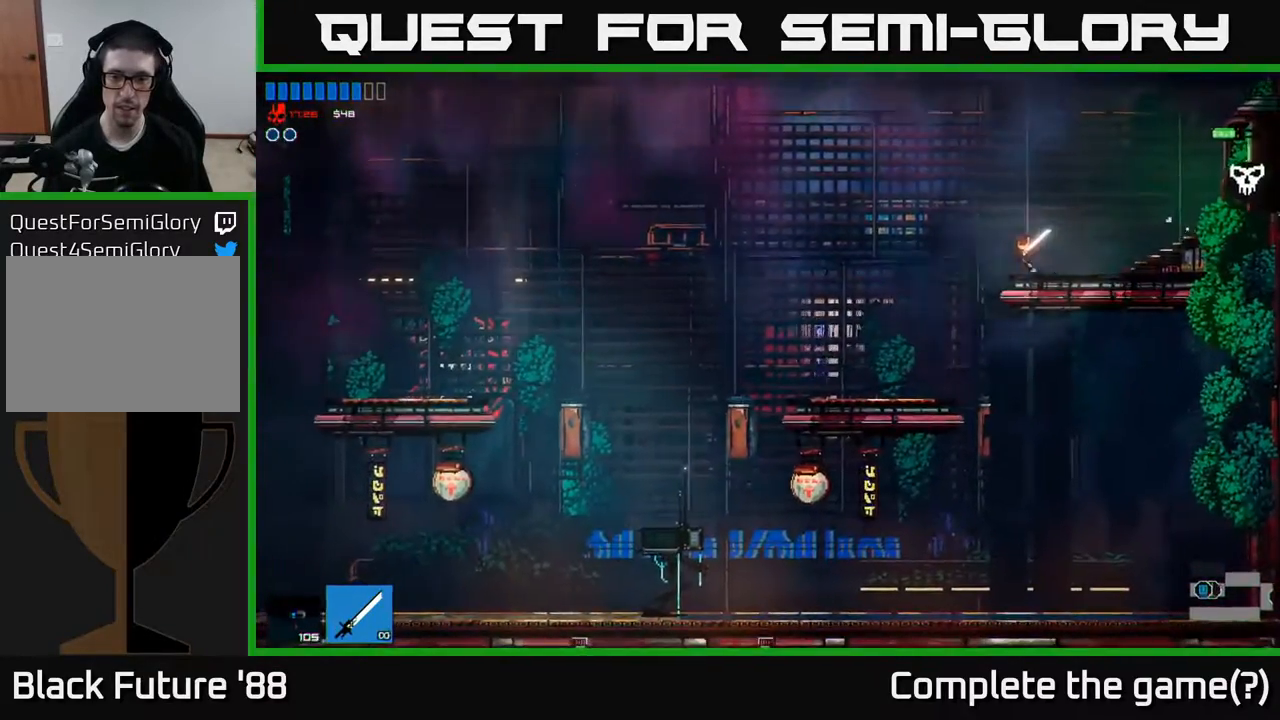
{"buttons": [], "left_stick": "left", "right_stick": "center", "events": []}
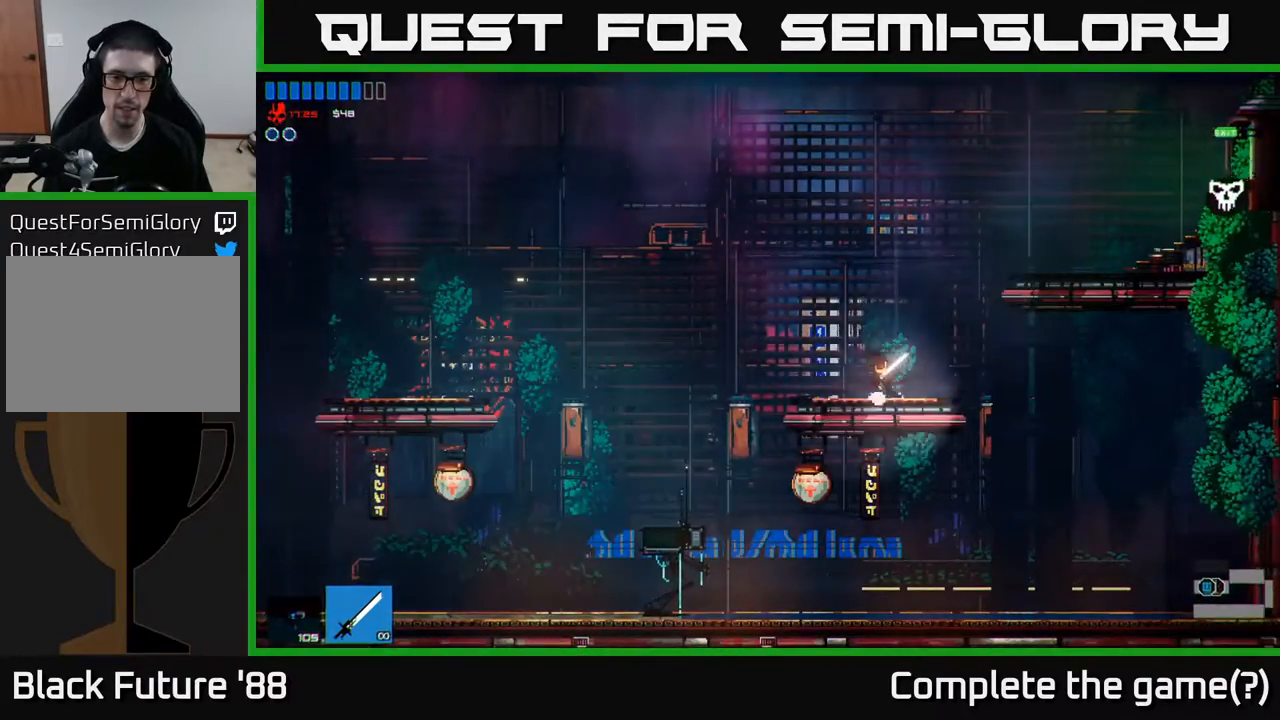
{"buttons": [], "left_stick": "left", "right_stick": "center", "events": []}
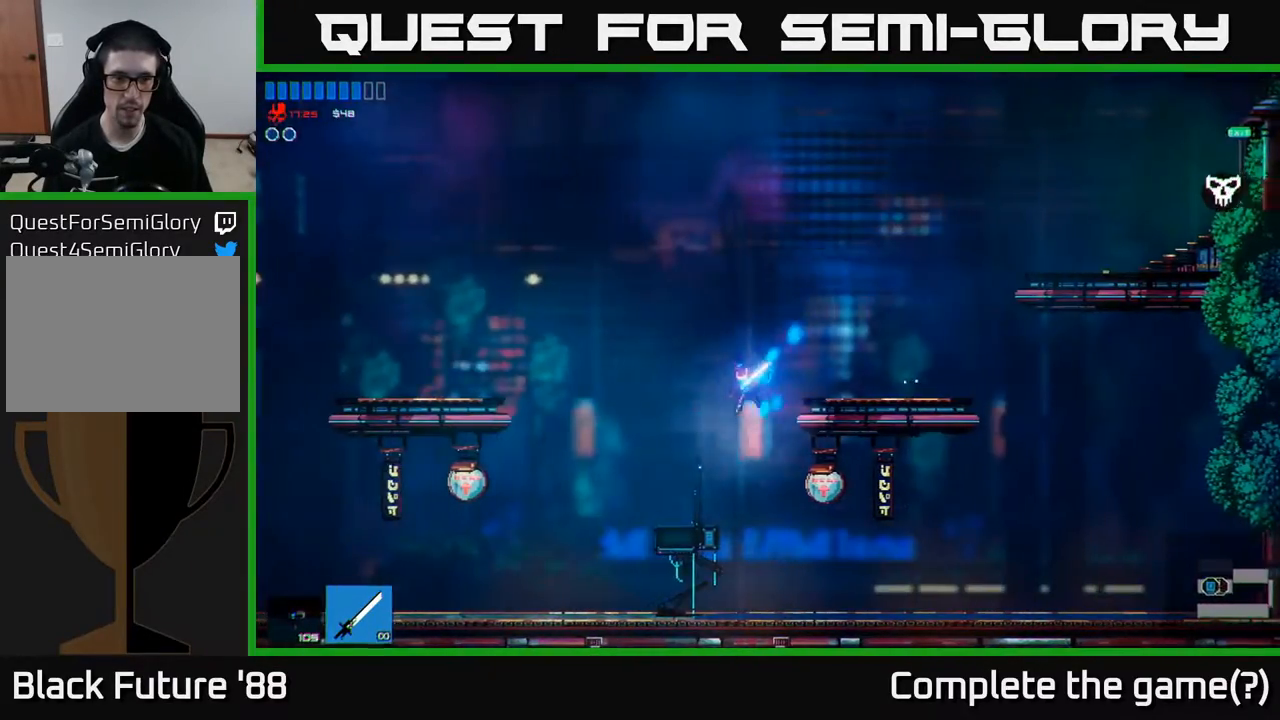
{"buttons": [], "left_stick": "center", "right_stick": "center", "events": [[233, "left_stick", "right"], [317, "left_stick", "center"], [333, "Y", "down"], [383, "Y", "up"]]}
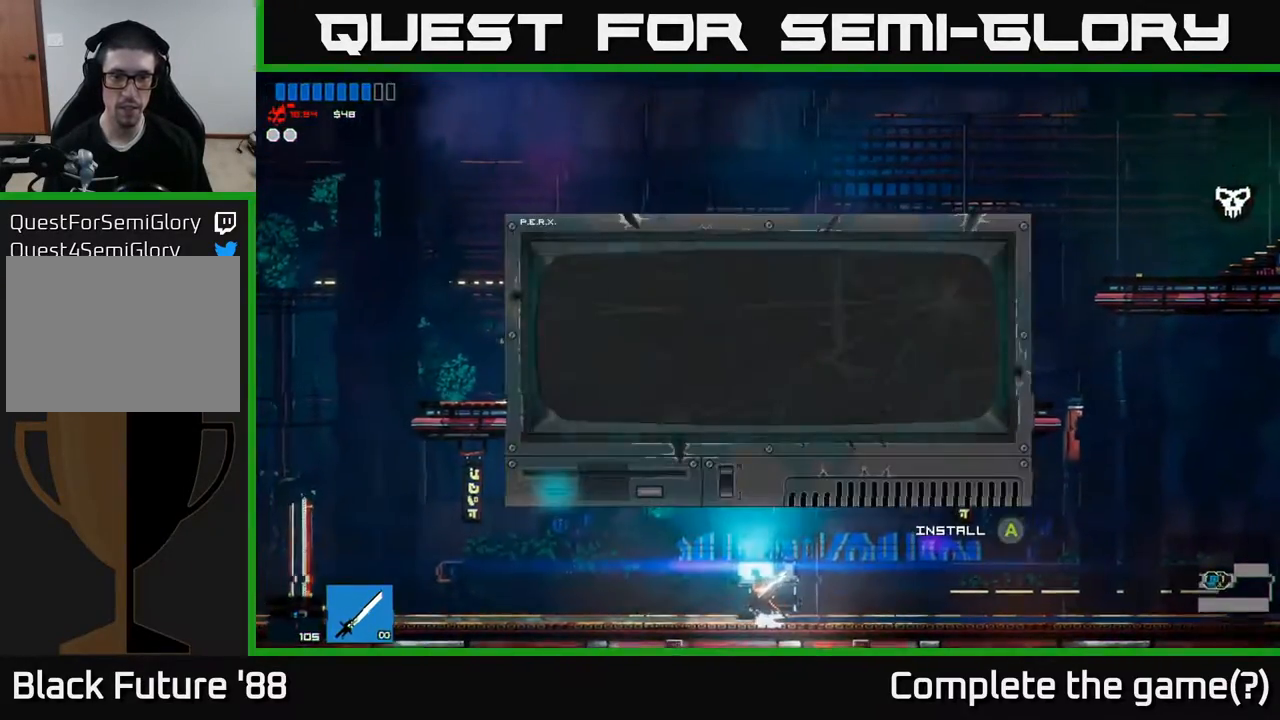
{"buttons": [], "left_stick": "center", "right_stick": "center", "events": []}
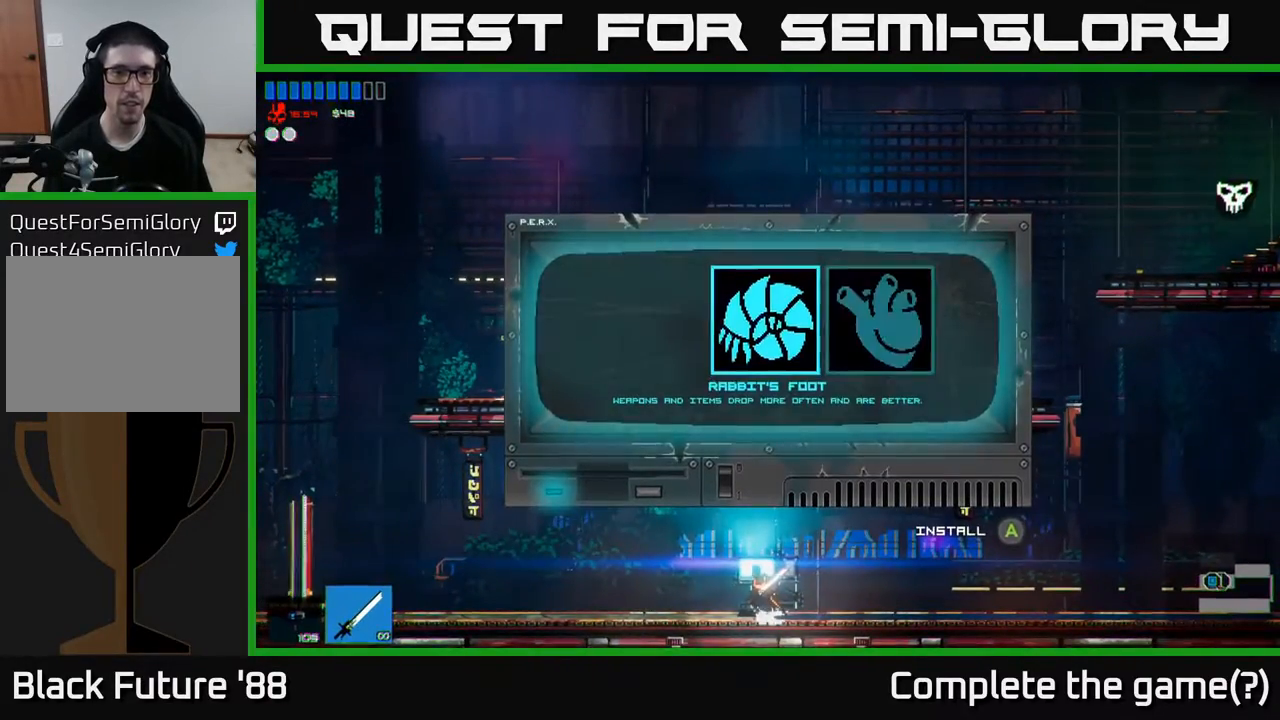
{"buttons": [], "left_stick": "center", "right_stick": "center", "events": []}
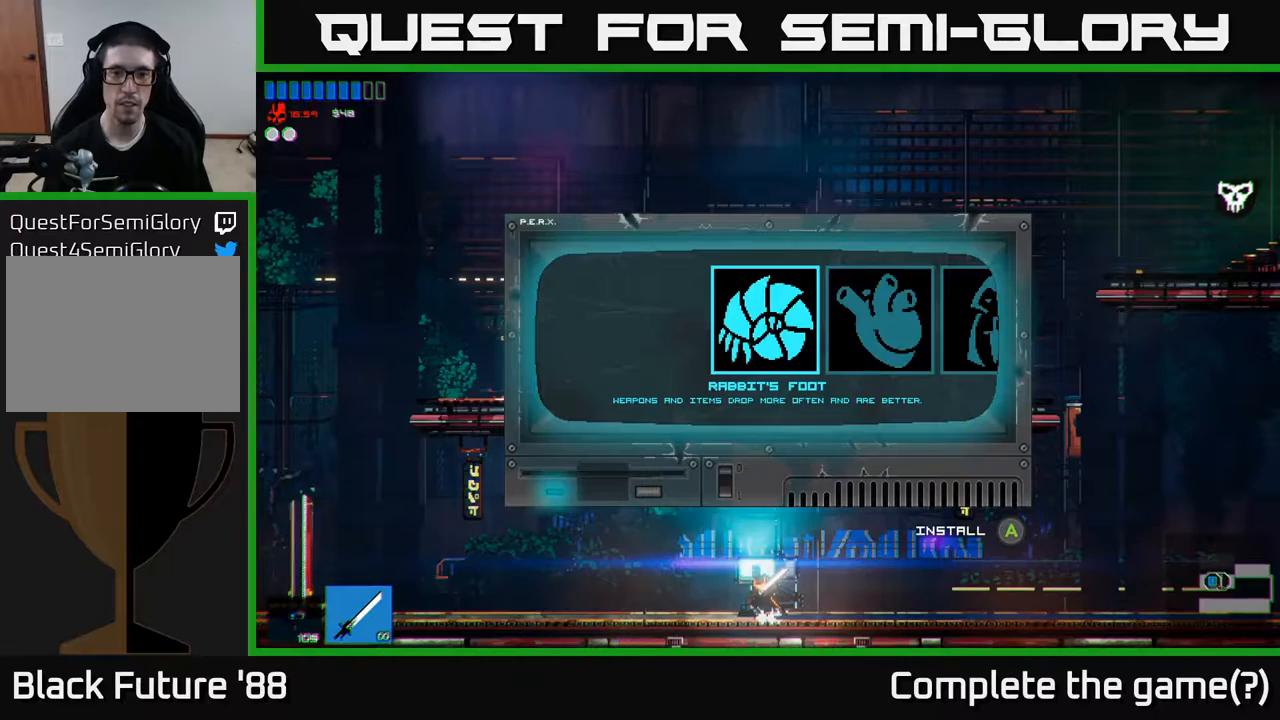
{"buttons": [], "left_stick": "left", "right_stick": "center", "events": [[117, "left_stick", "right"], [300, "left_stick", "center"], [367, "left_stick", "left"]]}
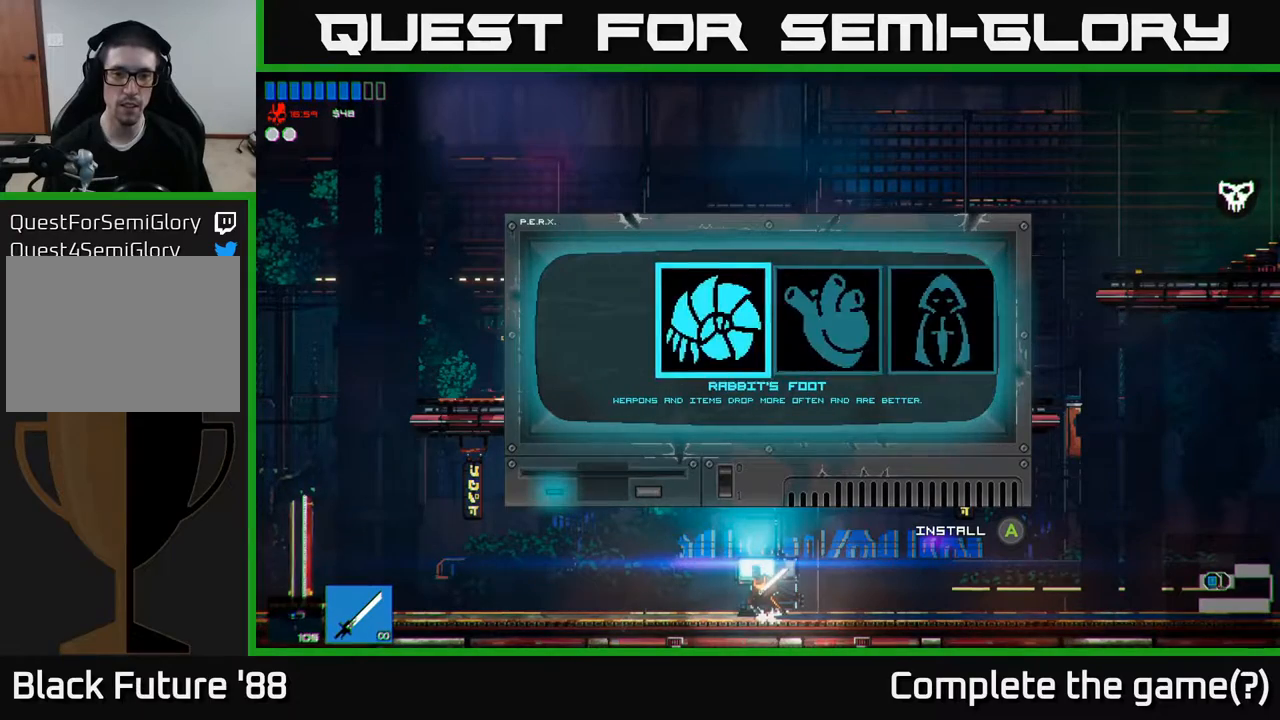
{"buttons": [], "left_stick": "center", "right_stick": "center", "events": [[50, "left_stick", "center"]]}
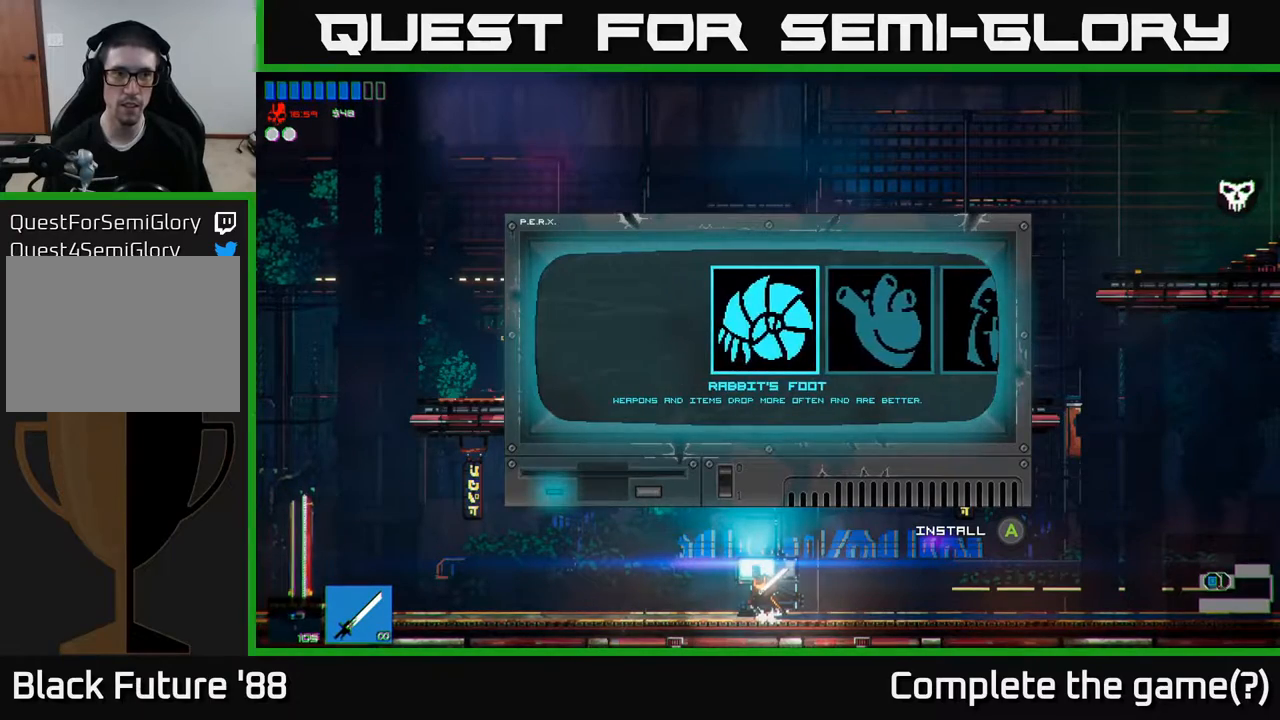
{"buttons": [], "left_stick": "center", "right_stick": "center", "events": [[100, "left_stick", "right"], [300, "left_stick", "center"]]}
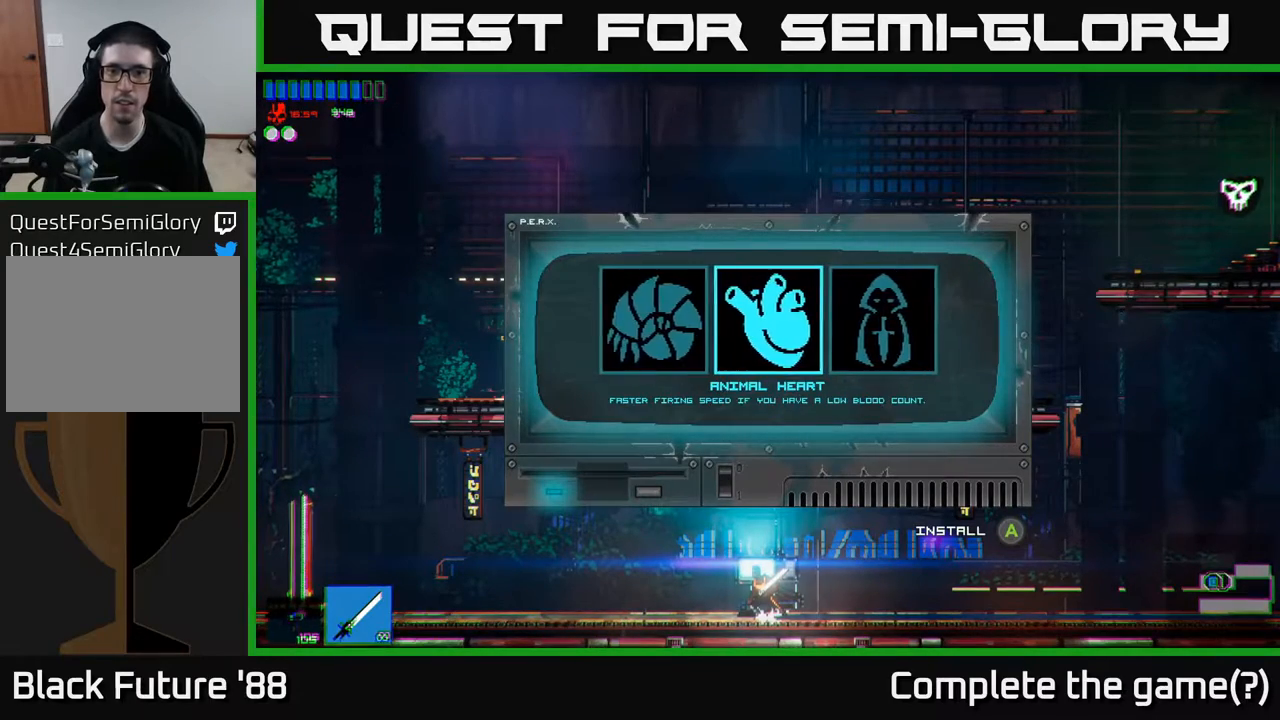
{"buttons": [], "left_stick": "center", "right_stick": "center", "events": [[233, "left_stick", "right"], [417, "left_stick", "center"]]}
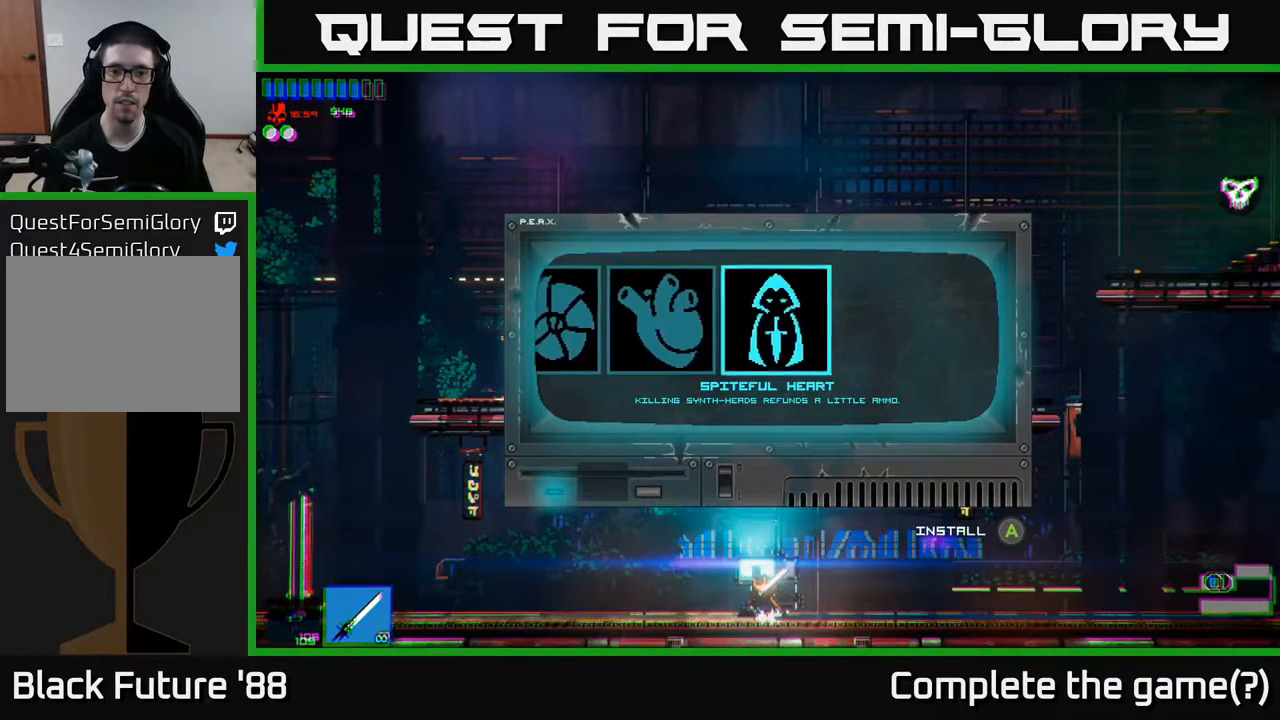
{"buttons": [], "left_stick": "left", "right_stick": "center", "events": [[267, "left_stick", "left"], [417, "left_stick", "center"], [500, "left_stick", "left"]]}
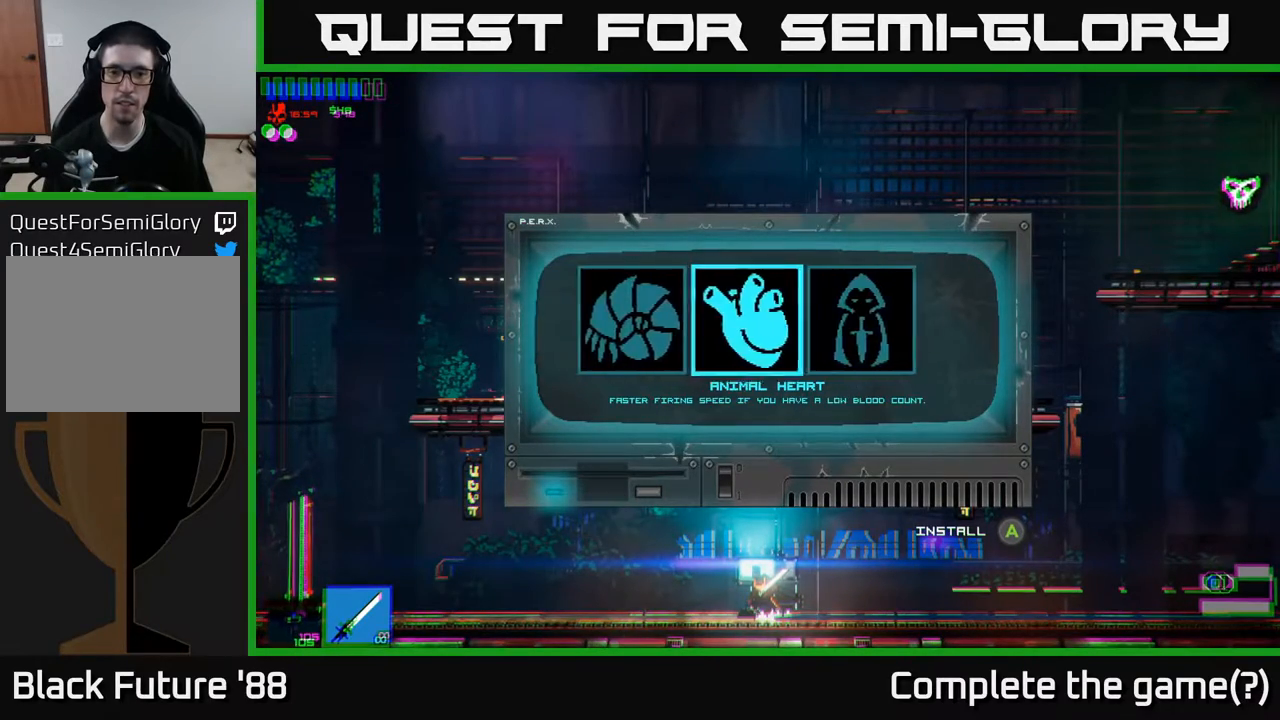
{"buttons": [], "left_stick": "center", "right_stick": "center", "events": [[167, "left_stick", "center"]]}
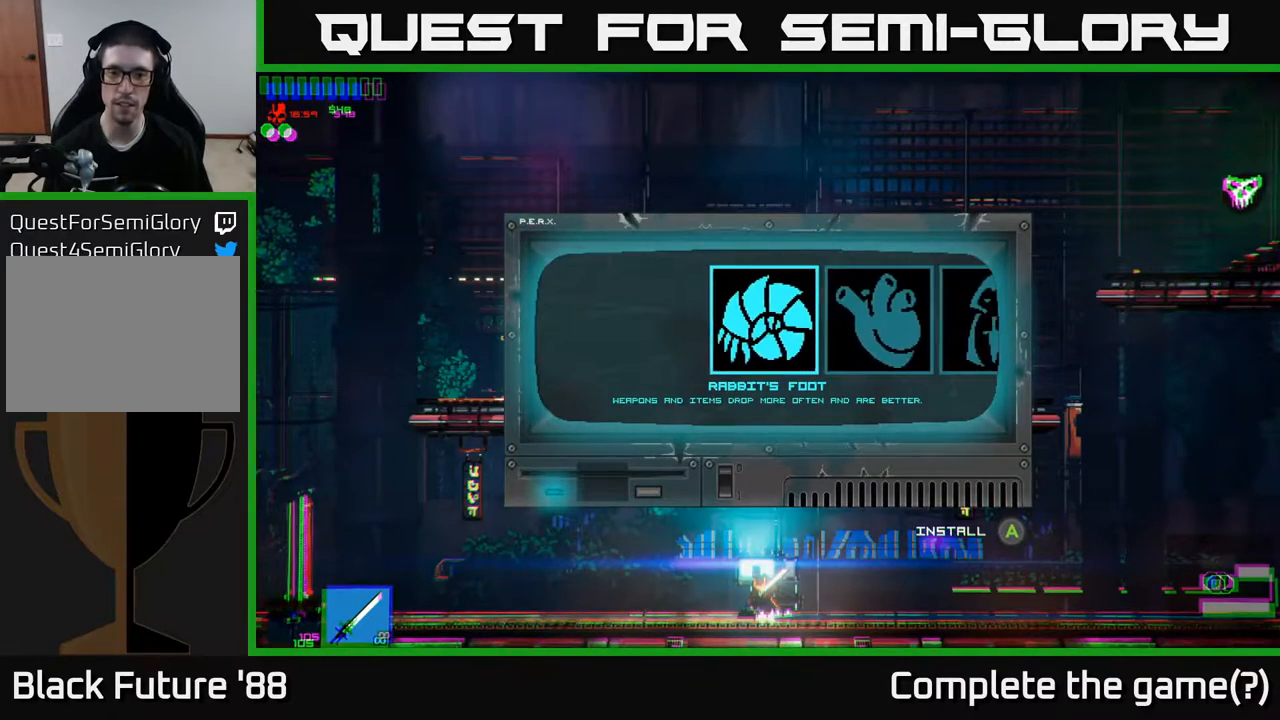
{"buttons": ["A"], "left_stick": "center", "right_stick": "center", "events": [[483, "A", "down"]]}
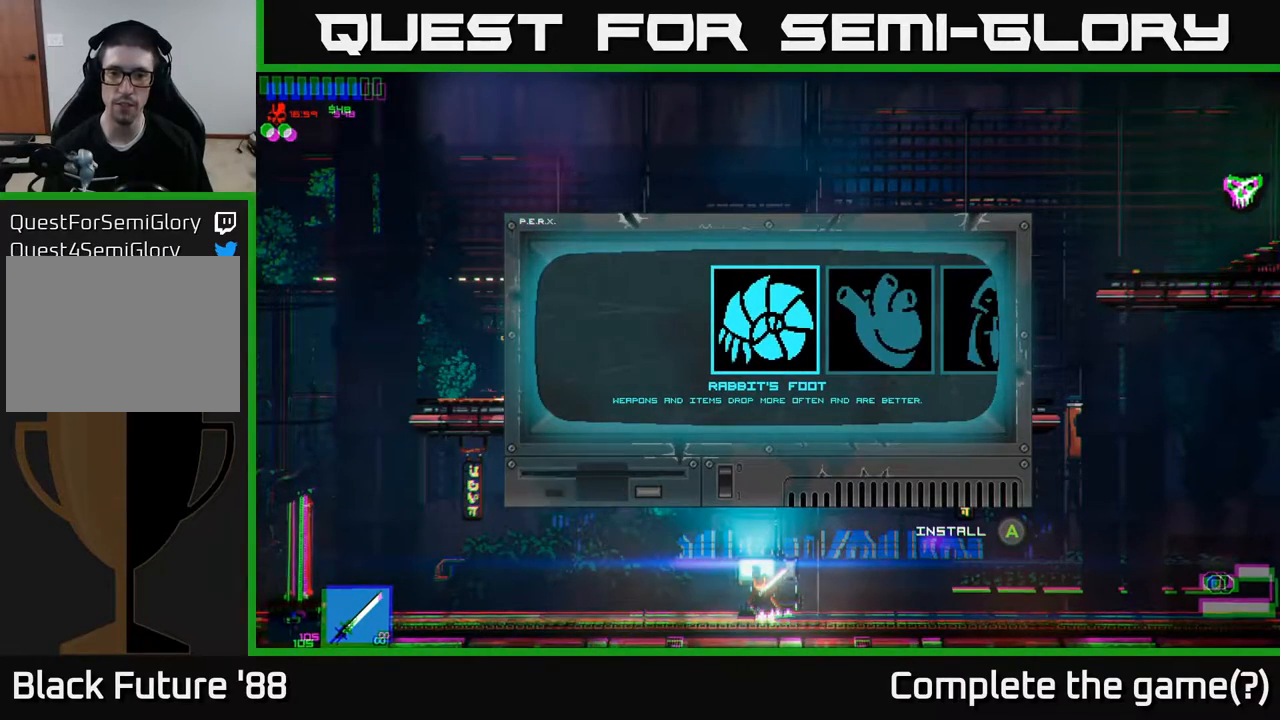
{"buttons": [], "left_stick": "left", "right_stick": "center", "events": [[50, "A", "up"], [300, "left_stick", "left"]]}
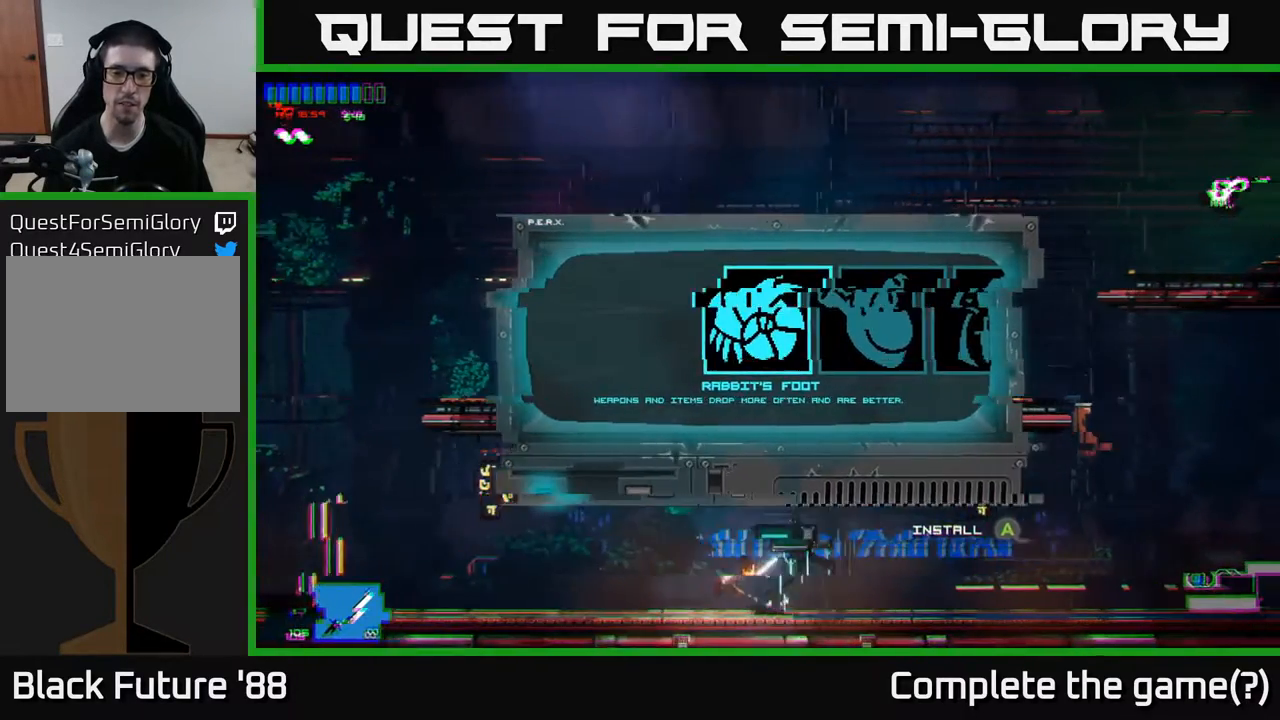
{"buttons": [], "left_stick": "left", "right_stick": "center", "events": []}
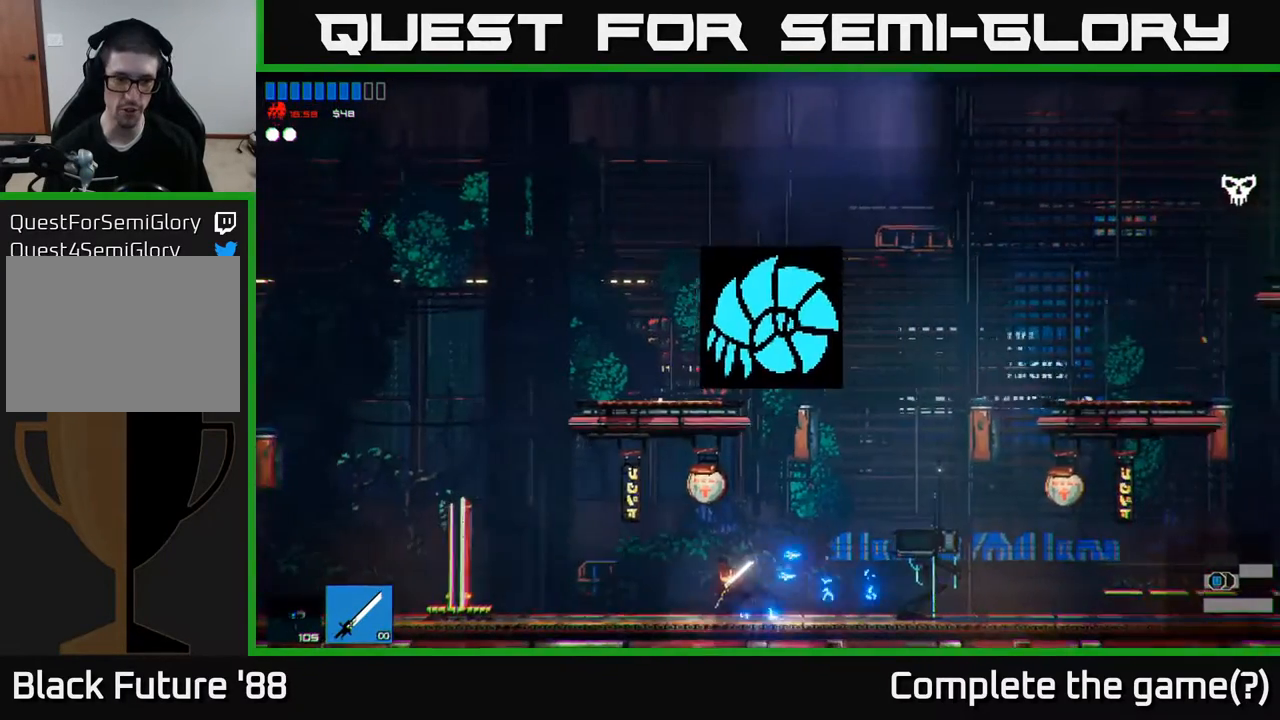
{"buttons": [], "left_stick": "left", "right_stick": "center", "events": []}
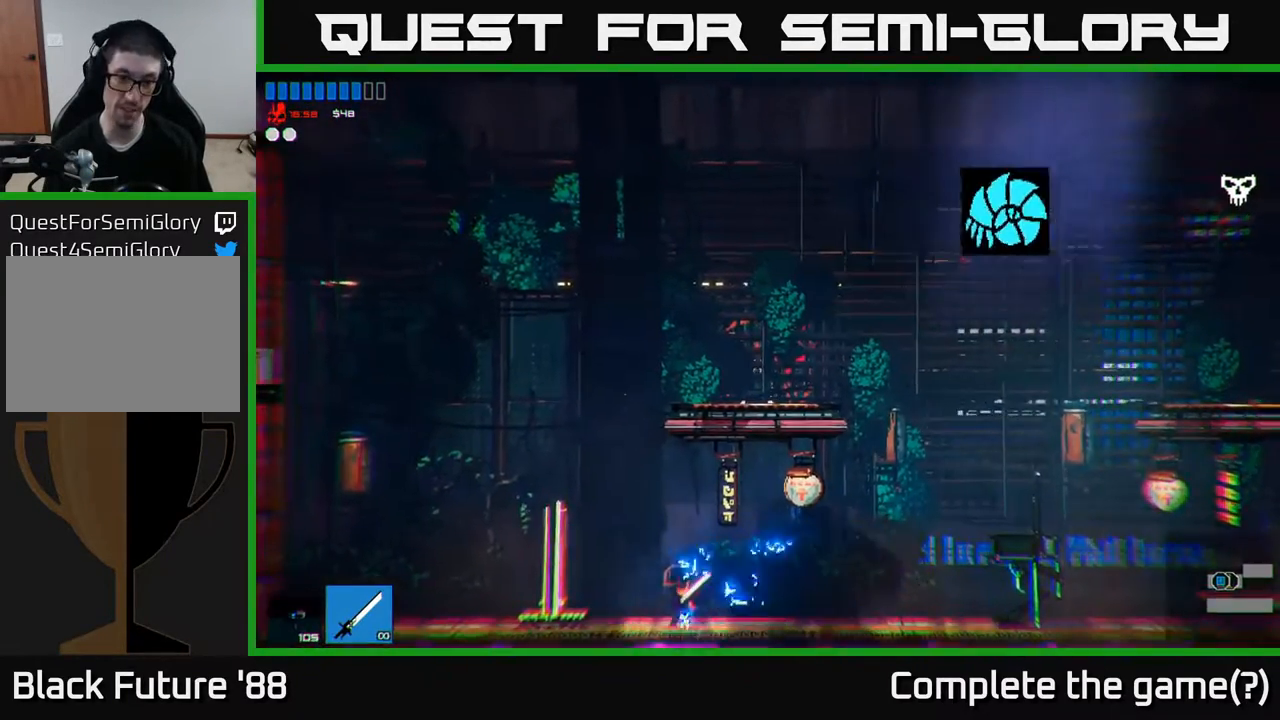
{"buttons": [], "left_stick": "center", "right_stick": "center", "events": [[50, "A", "down"], [267, "A", "up"], [350, "left_stick", "right"], [450, "left_stick", "center"]]}
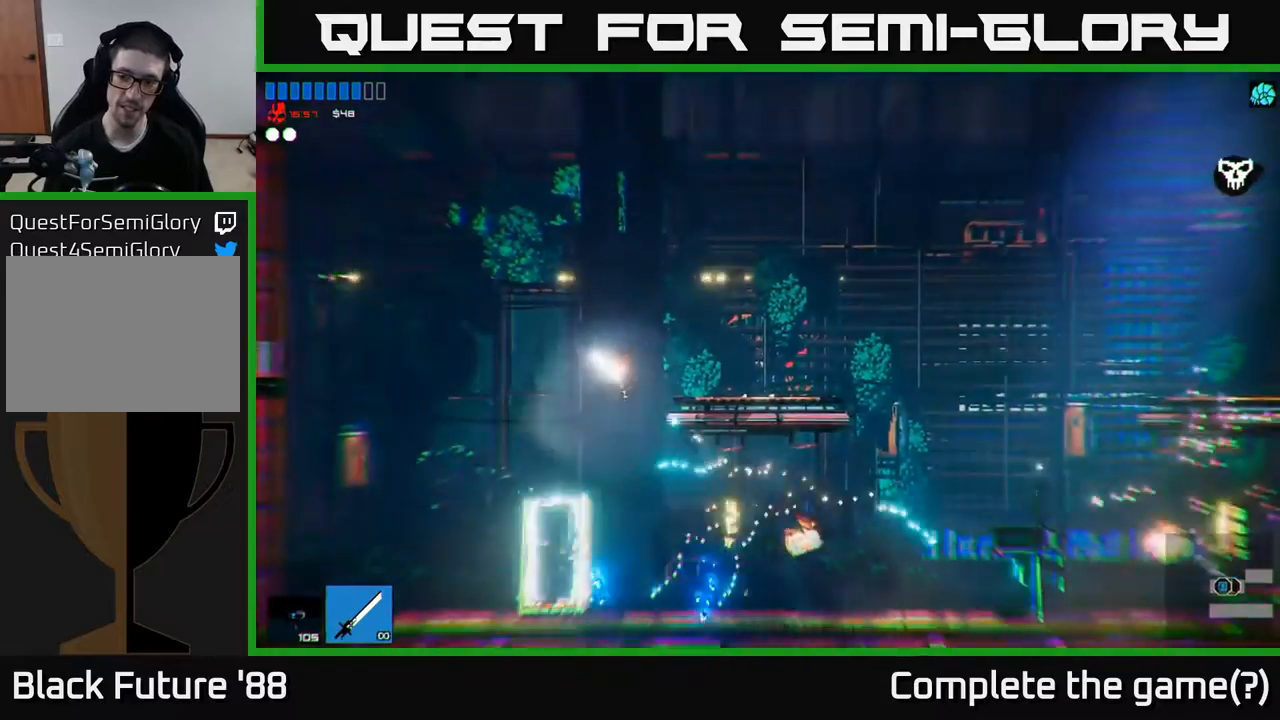
{"buttons": [], "left_stick": "center", "right_stick": "center", "events": [[183, "left_stick", "right"], [317, "left_stick", "left"], [483, "left_stick", "center"]]}
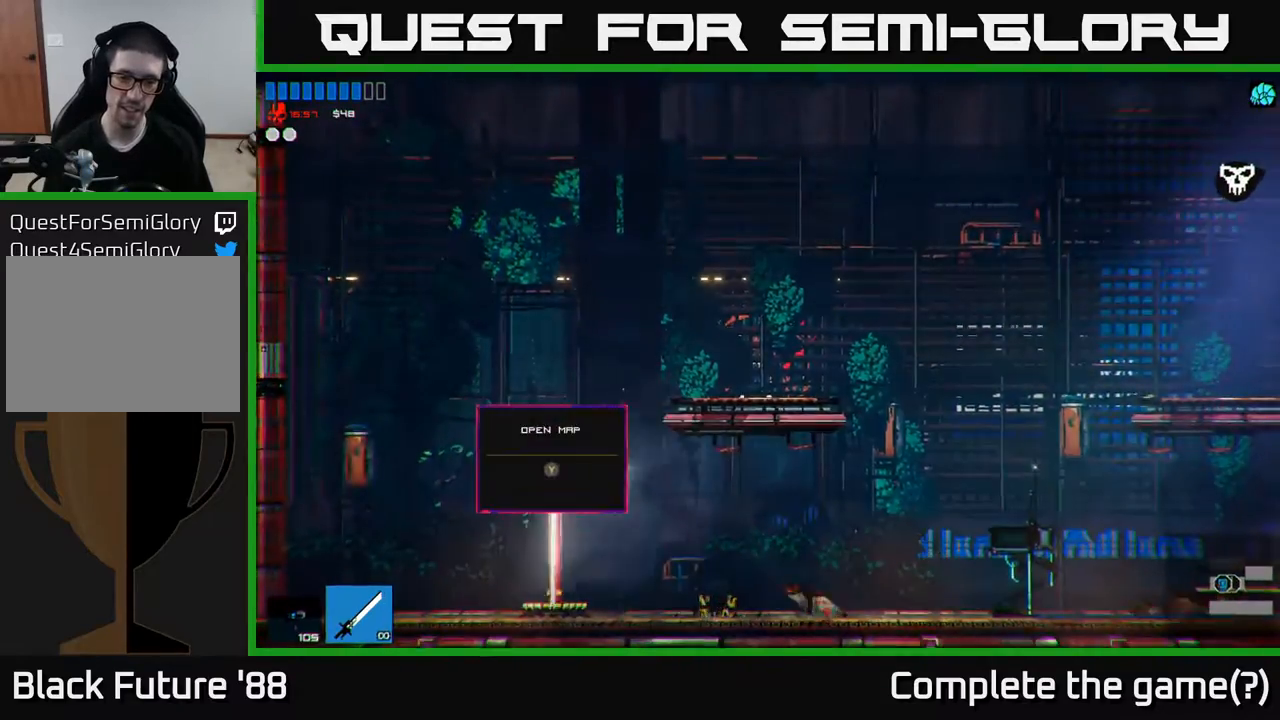
{"buttons": [], "left_stick": "center", "right_stick": "center", "events": [[217, "Y", "down"], [283, "Y", "up"]]}
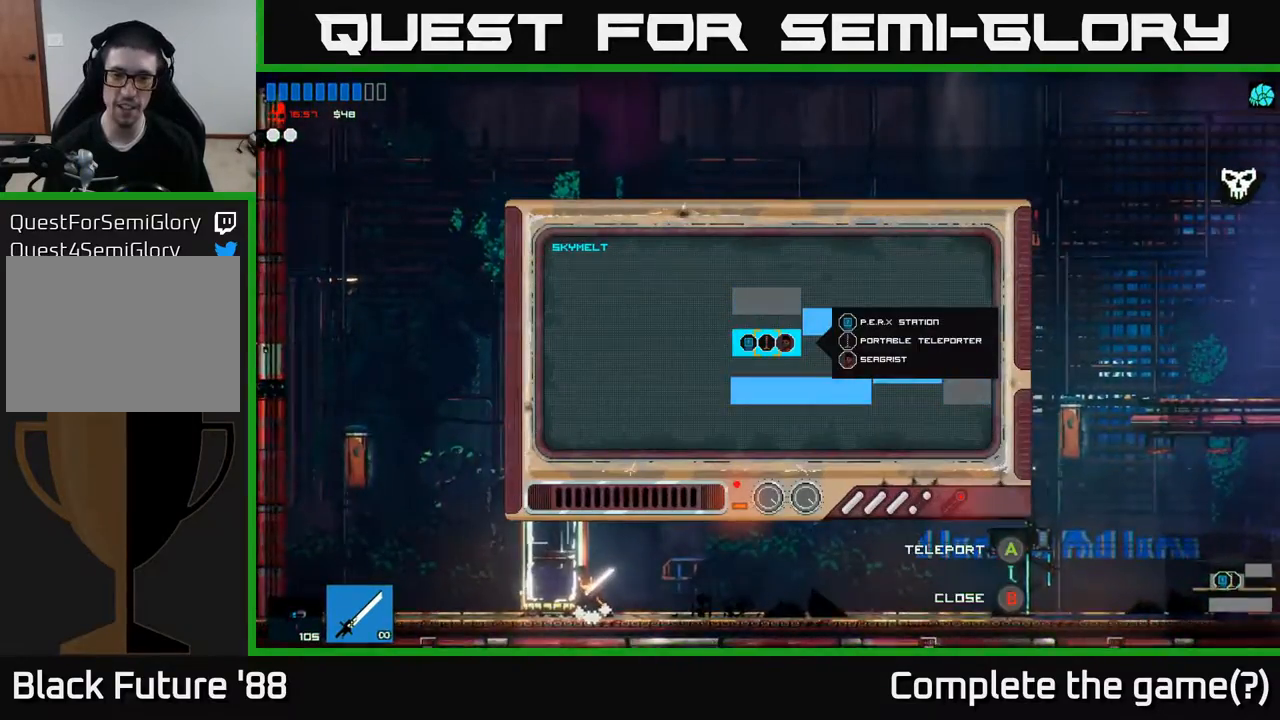
{"buttons": [], "left_stick": "up", "right_stick": "center", "events": [[283, "left_stick", "up-right"], [400, "left_stick", "up"]]}
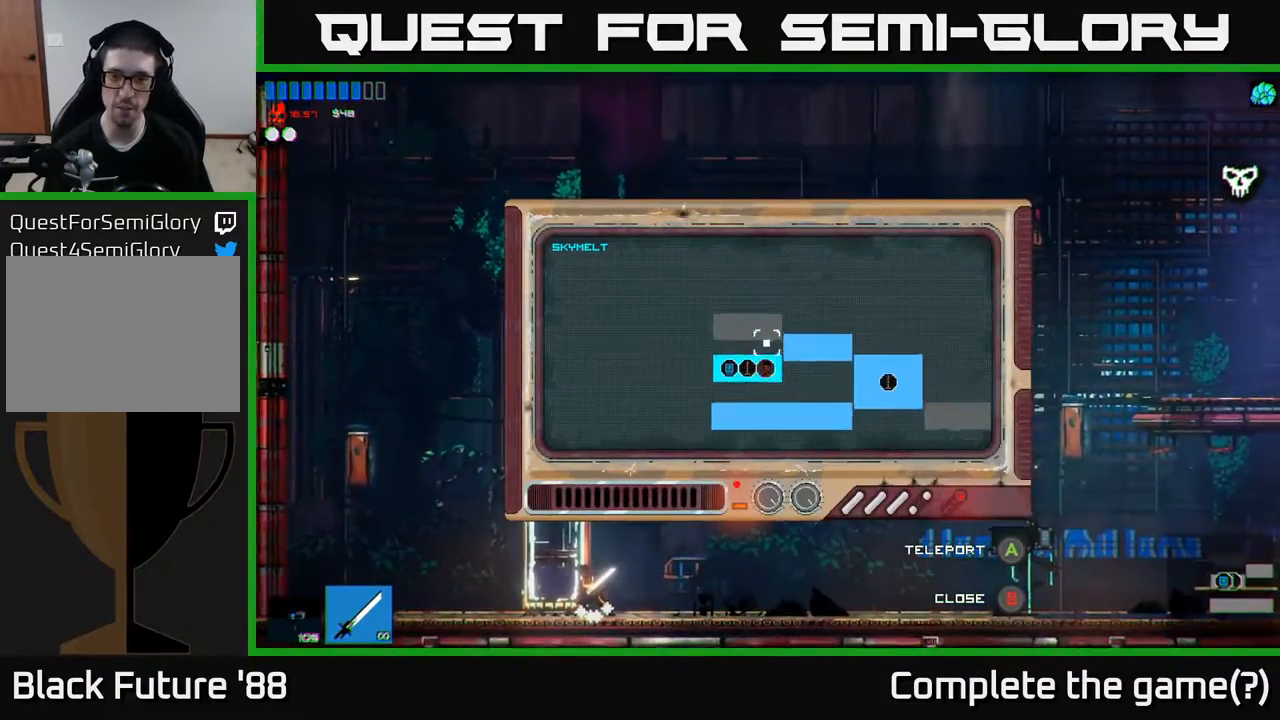
{"buttons": [], "left_stick": "right", "right_stick": "center", "events": [[67, "left_stick", "center"], [333, "left_stick", "right"]]}
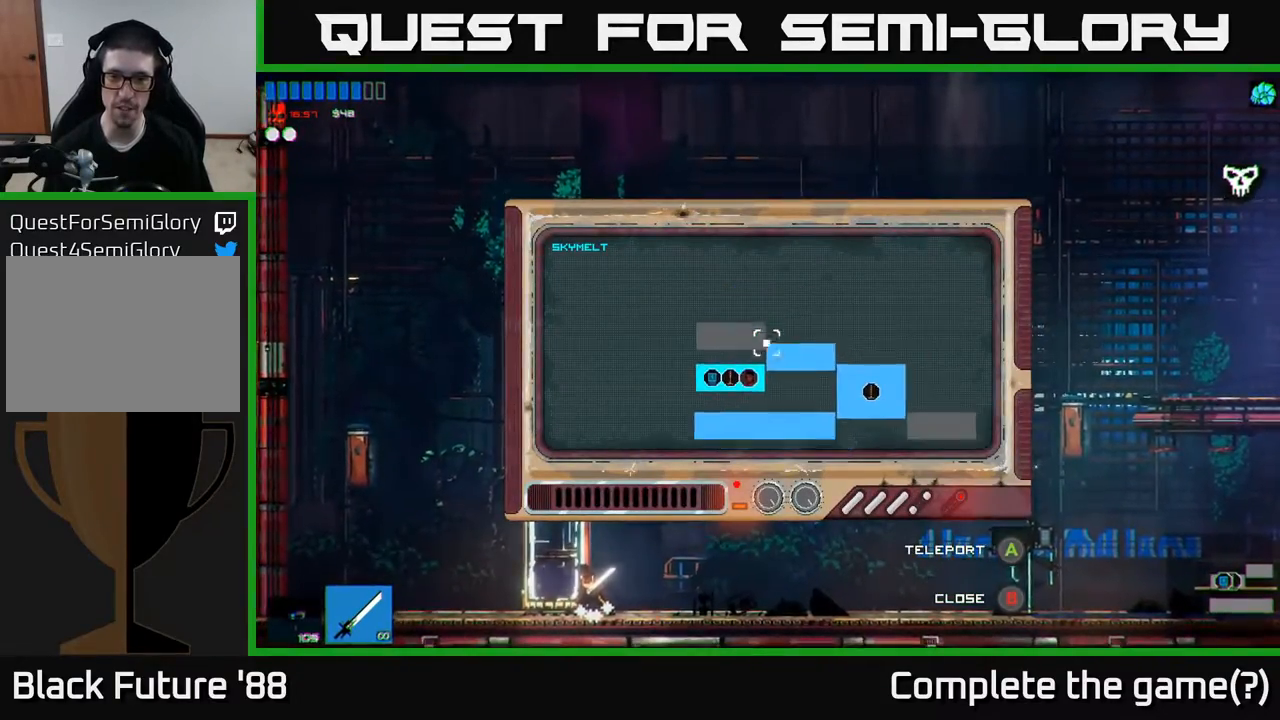
{"buttons": [], "left_stick": "center", "right_stick": "center", "events": [[83, "left_stick", "center"], [167, "A", "down"], [233, "A", "up"]]}
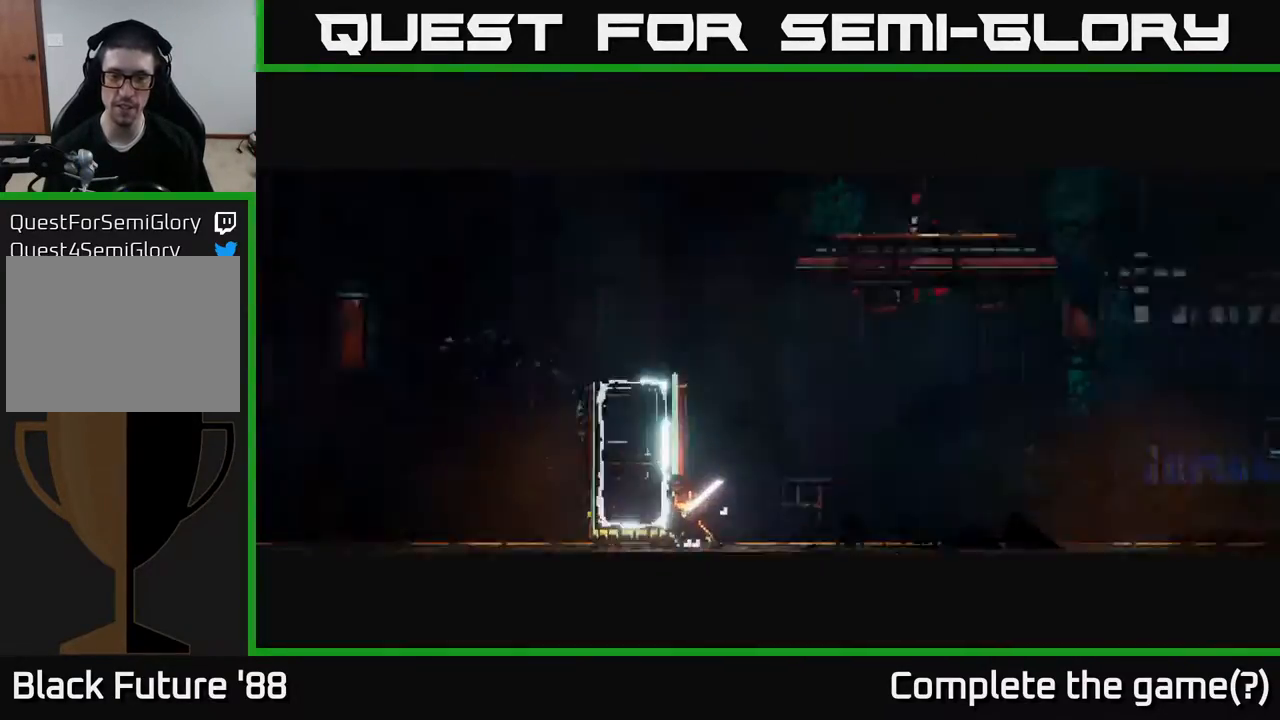
{"buttons": [], "left_stick": "center", "right_stick": "center", "events": []}
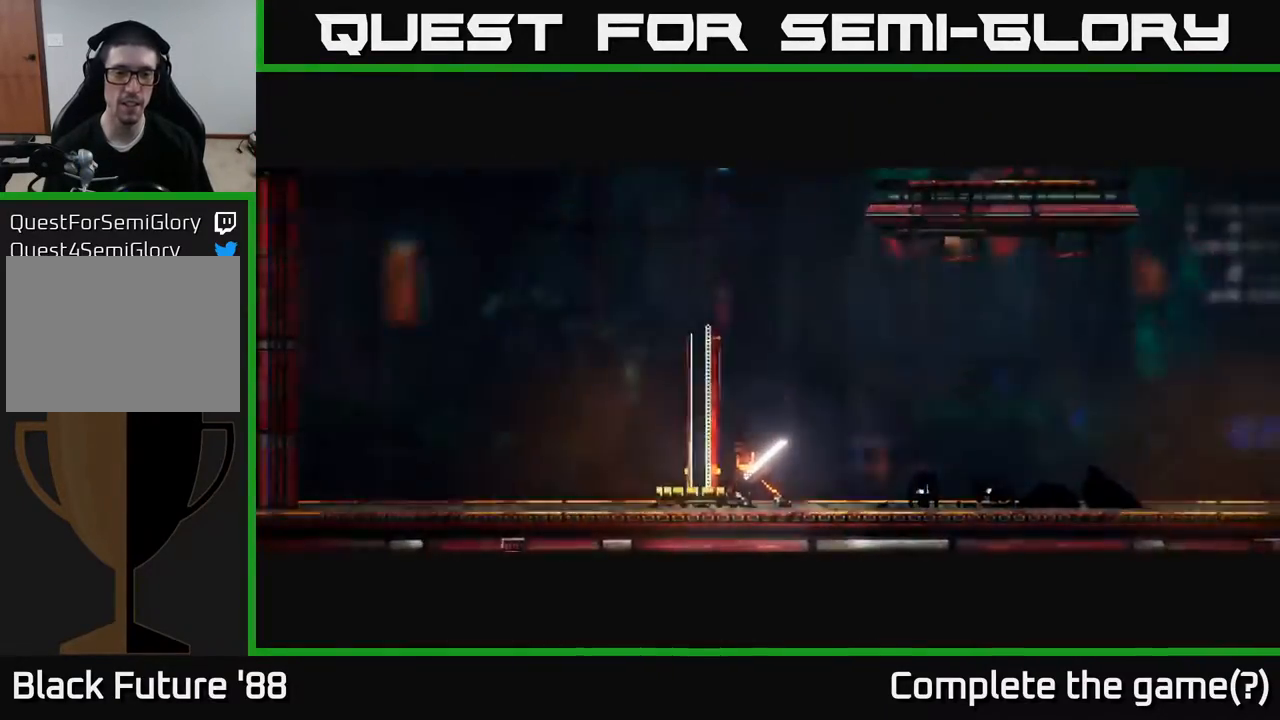
{"buttons": [], "left_stick": "center", "right_stick": "center", "events": []}
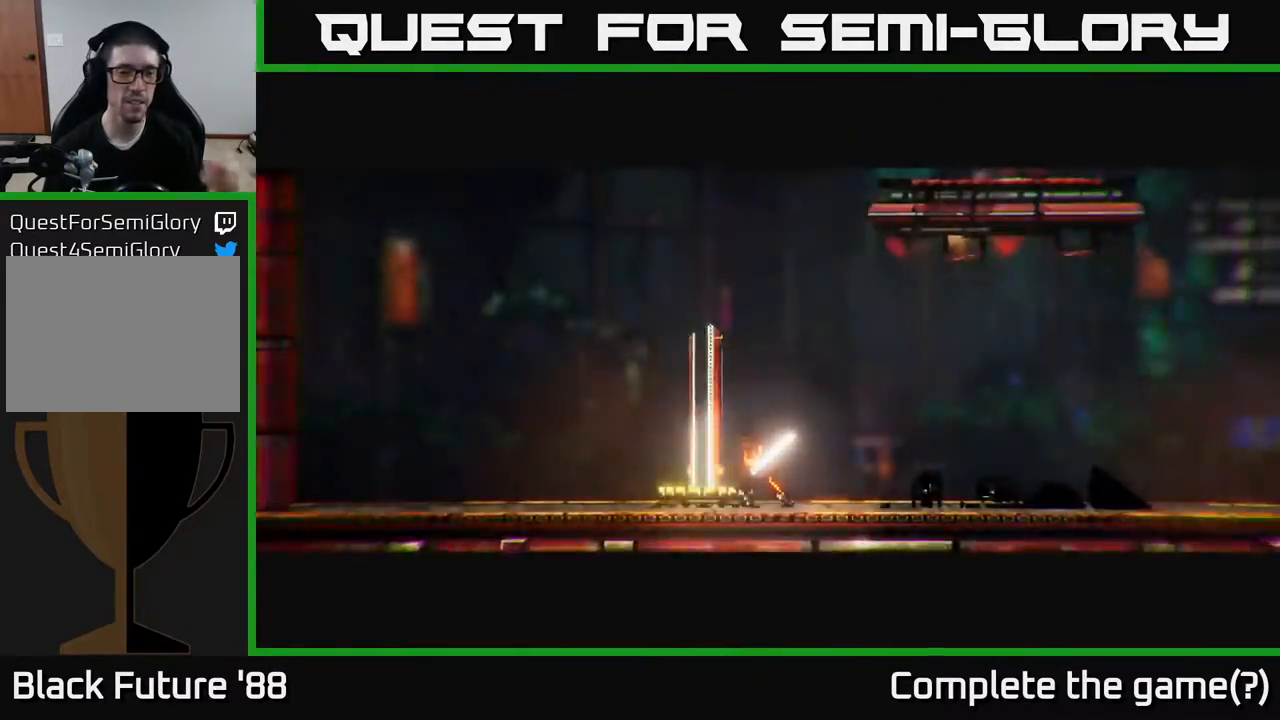
{"buttons": [], "left_stick": "center", "right_stick": "center", "events": []}